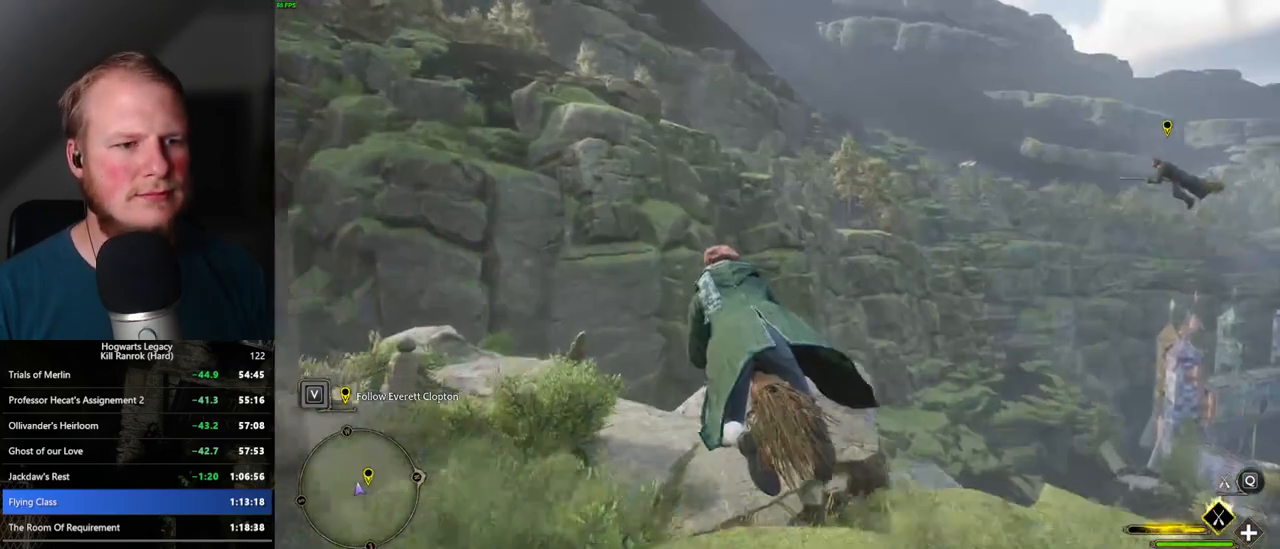
Gameplay with keyboard and mouse; each line is a JSON object with the keys and mouse buttons held at the frame after it. "events" lists presses ("down") and releases ("up") of ".", "/", "0", "1", "2", "3", "4", "5", "6", "7", "8", "9", "a", "alt_l", "alt_r", "b", "backslash", "backspace", "c", "caps_lock", "comma", "ctrl_l", "ctrl_r", "d", "e", "equals", "escape", "f", "f1", "f10", "f11", "f12", "f2", "f3", "f4", "f5", "f6", "f7", "f8", "f9", "g", "h", "i", "j", "k", "l", "lbracket", "m", "minus", "n", "o", "p", "q", "quote", "r", "rbracket", "return", "s", "semicolon", "shift_l", "shift_r", "space", "super_l", "super_r", "t", "tab", "tilde", "u", "v", "w", "x", "y", "z", "mouse_left", "mouse_wheel", "mouse_right", "mouse_mb4" and "mouse_mb5" between this image and that frame as [ms after this image, input, new state], when the widget could be followed in between. "mouse_left", "mouse_wheel", "mouse_right", "mouse_mb4", "mouse_mb5" = the "left", "wheel", "right", "mb4", "mb5" buttons of the "mouse" list. No other keys are recorded. "wheel" means that the mouse wheel is clicked or scrolled. Mouse movement is not recorded.
{"keys": ["ctrl_l", "w"], "mouse": ["left"], "events": [[84, "ctrl_l", "down"]]}
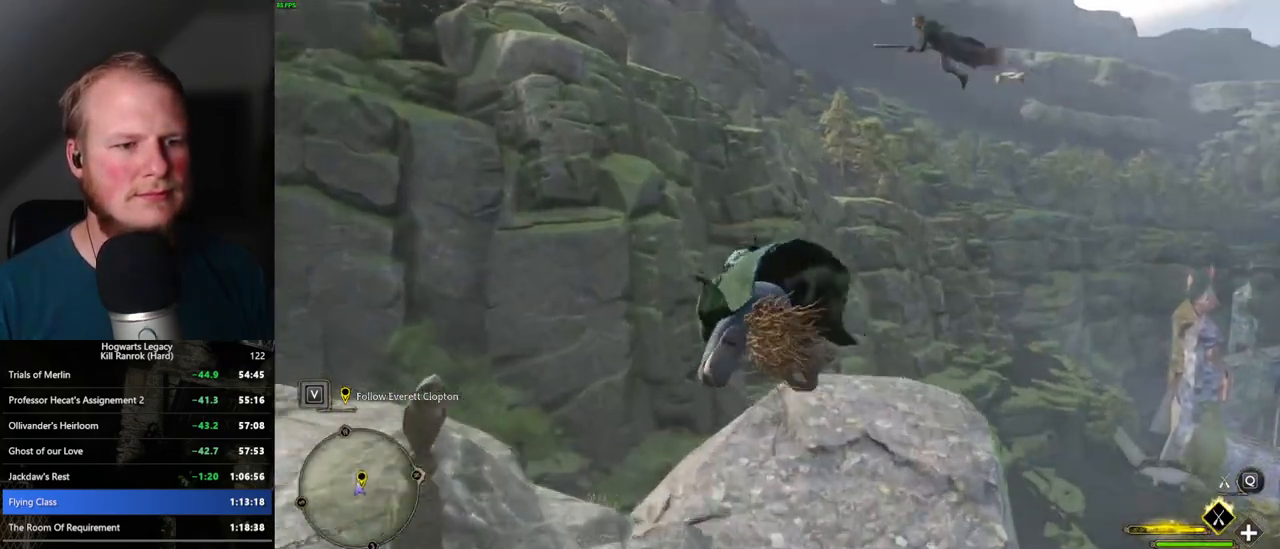
{"keys": ["ctrl_l", "d", "w"], "mouse": ["left"], "events": [[184, "d", "down"]]}
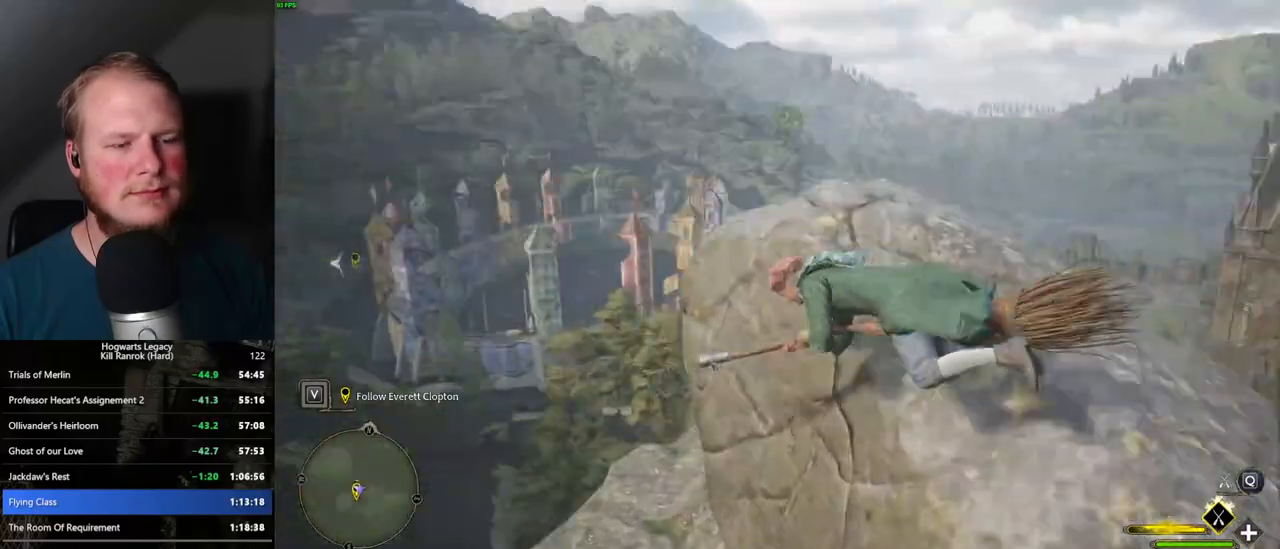
{"keys": ["ctrl_l", "d", "w"], "mouse": ["left"], "events": []}
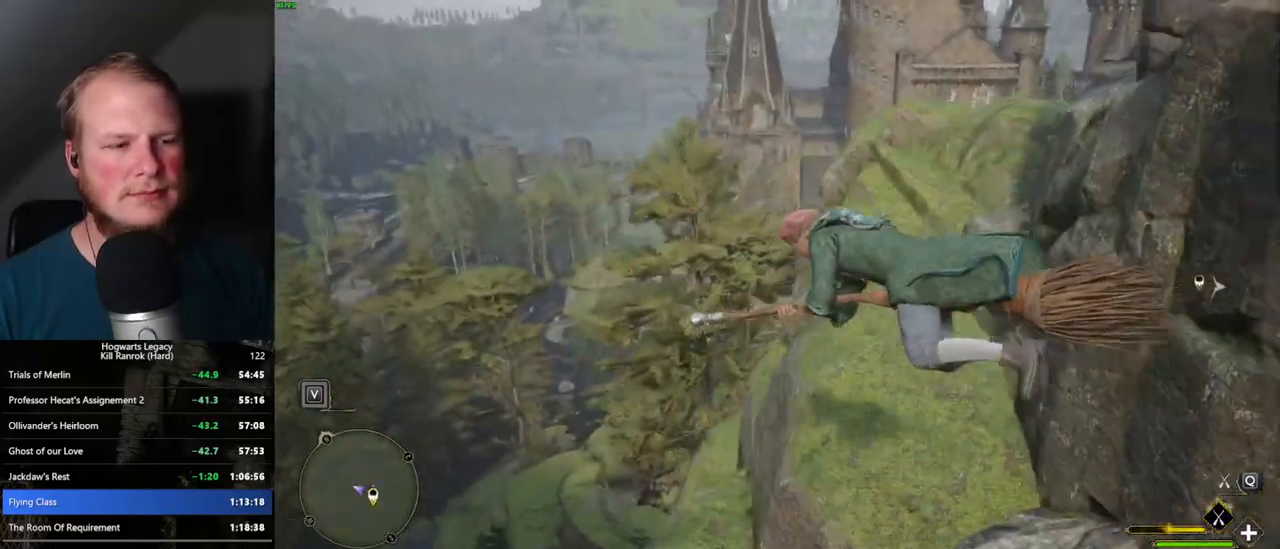
{"keys": ["ctrl_l", "d", "w"], "mouse": ["left"], "events": [[150, "d", "up"], [384, "d", "down"]]}
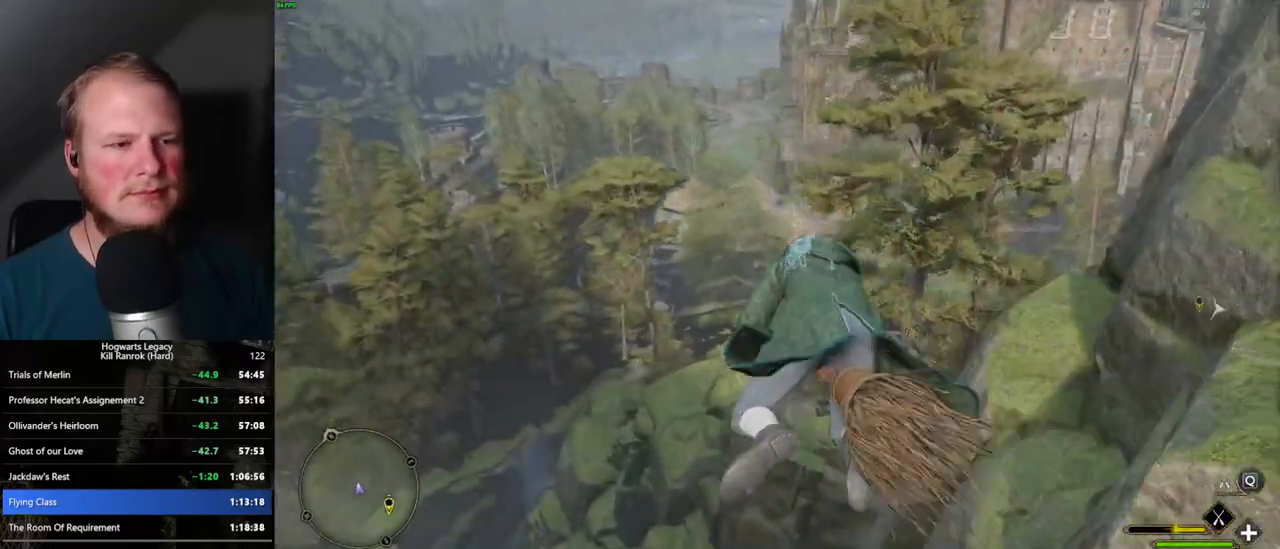
{"keys": ["ctrl_l", "w"], "mouse": ["left"], "events": [[17, "d", "up"]]}
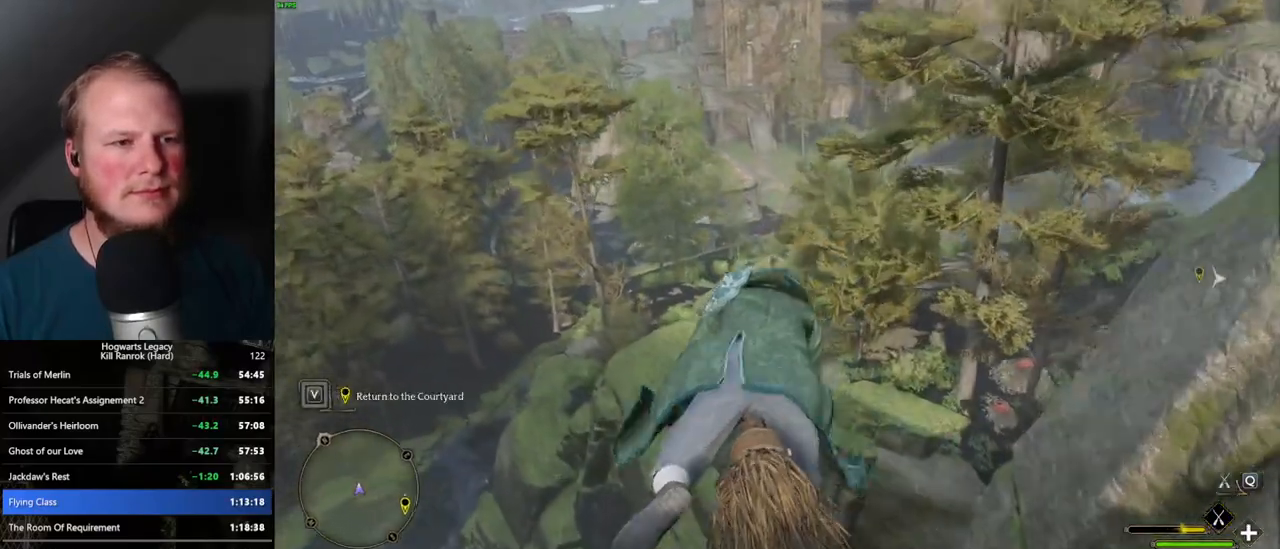
{"keys": ["w"], "mouse": ["left"], "events": [[467, "ctrl_l", "up"]]}
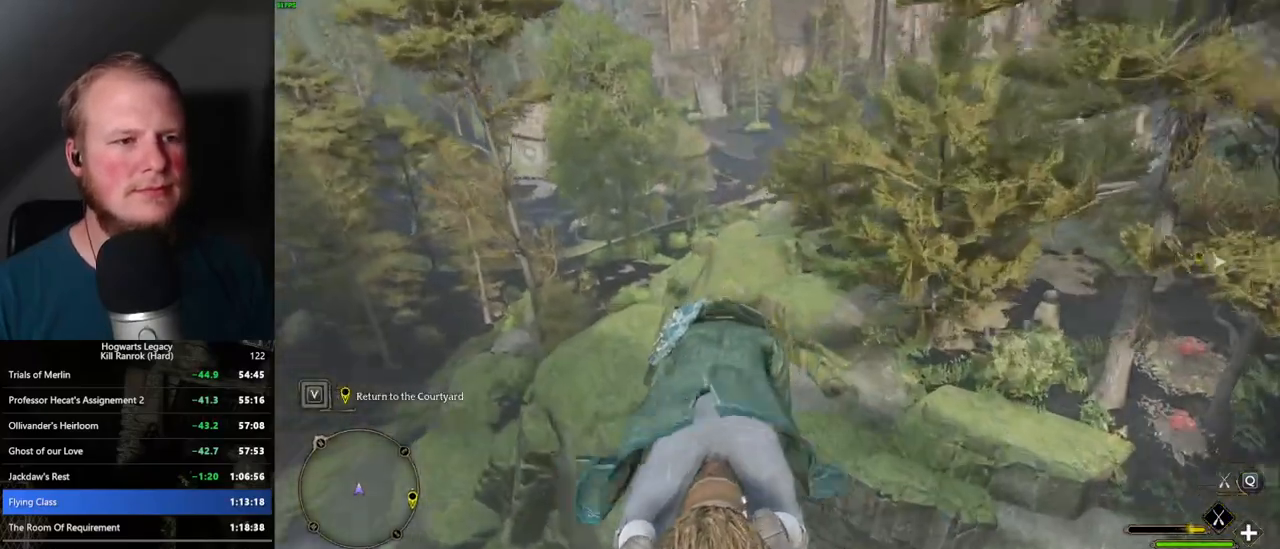
{"keys": ["d", "w"], "mouse": ["left"], "events": [[417, "d", "down"]]}
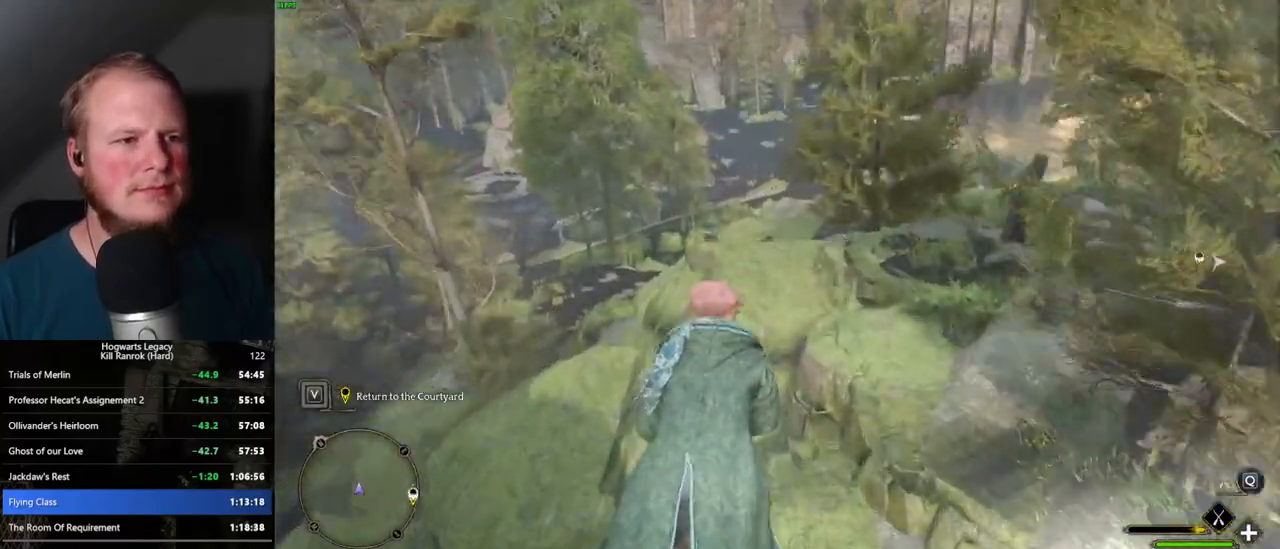
{"keys": ["w"], "mouse": ["left"], "events": [[17, "d", "up"], [217, "ctrl_l", "down"], [400, "ctrl_l", "up"]]}
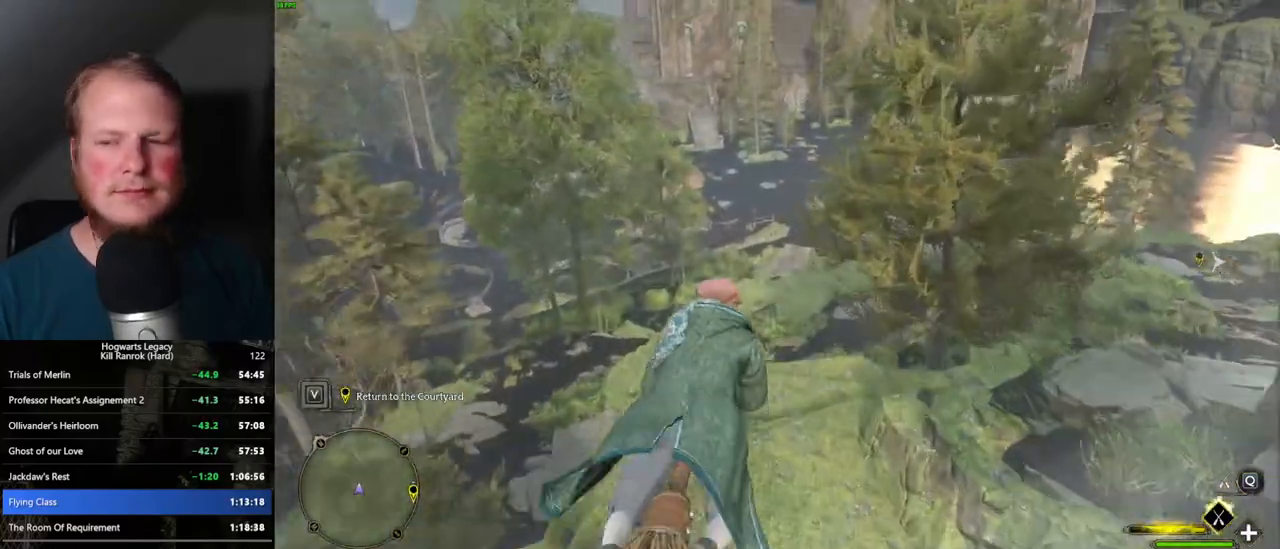
{"keys": ["w"], "mouse": ["left"], "events": [[84, "ctrl_l", "down"], [334, "ctrl_l", "up"]]}
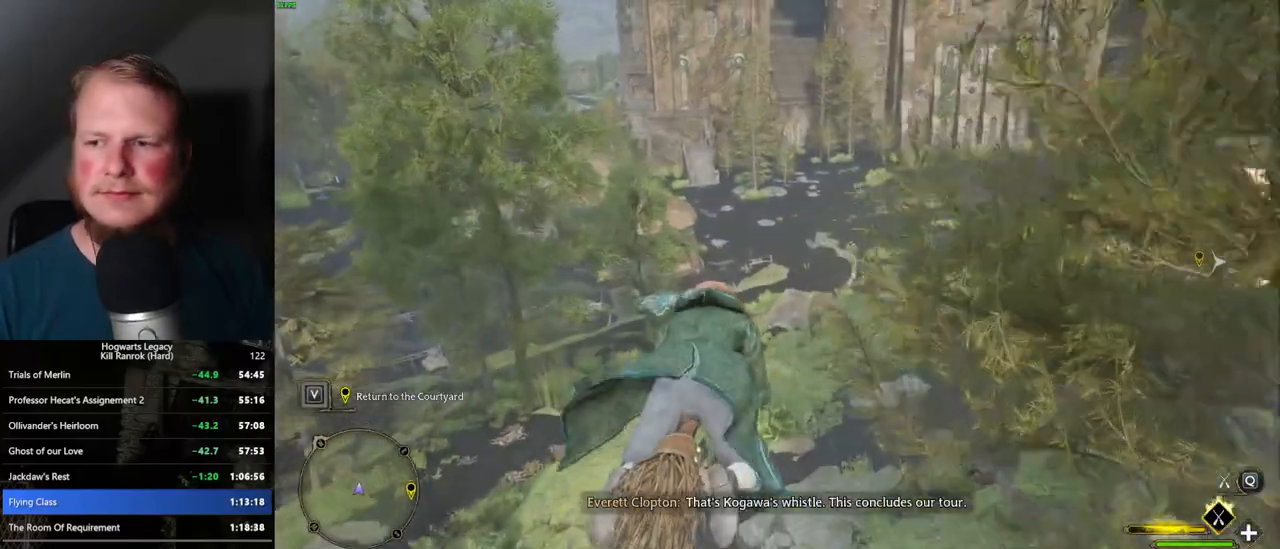
{"keys": ["w"], "mouse": ["left"], "events": [[117, "ctrl_l", "down"], [367, "ctrl_l", "up"]]}
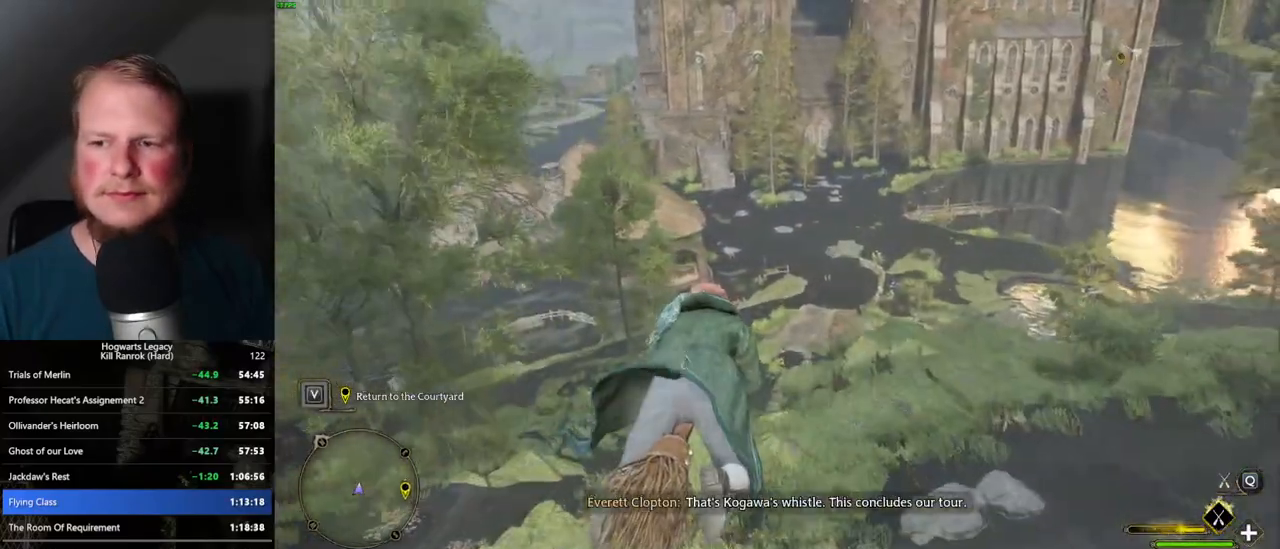
{"keys": ["w"], "mouse": ["left"], "events": [[84, "ctrl_l", "down"], [367, "ctrl_l", "up"]]}
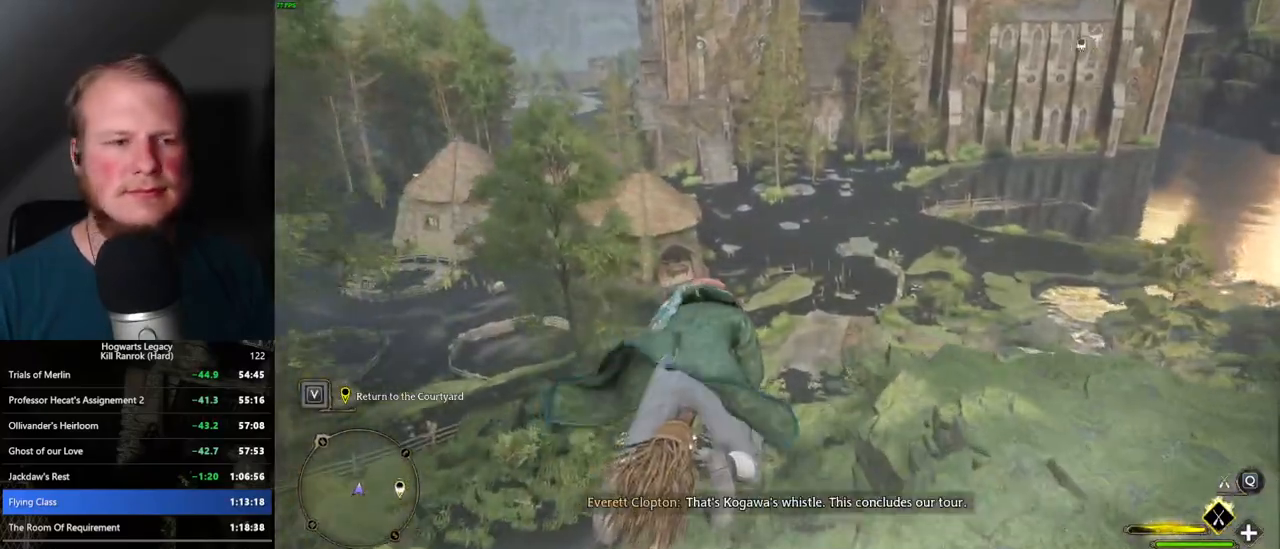
{"keys": ["ctrl_l", "w"], "mouse": ["left"], "events": [[134, "ctrl_l", "down"]]}
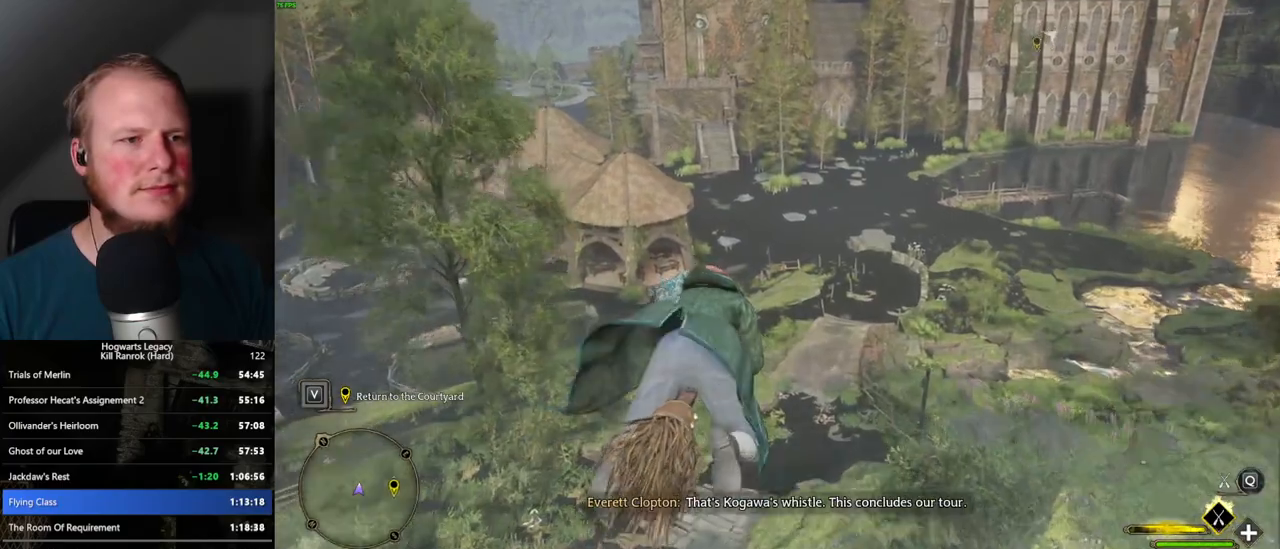
{"keys": ["w"], "mouse": ["left"], "events": [[334, "ctrl_l", "up"]]}
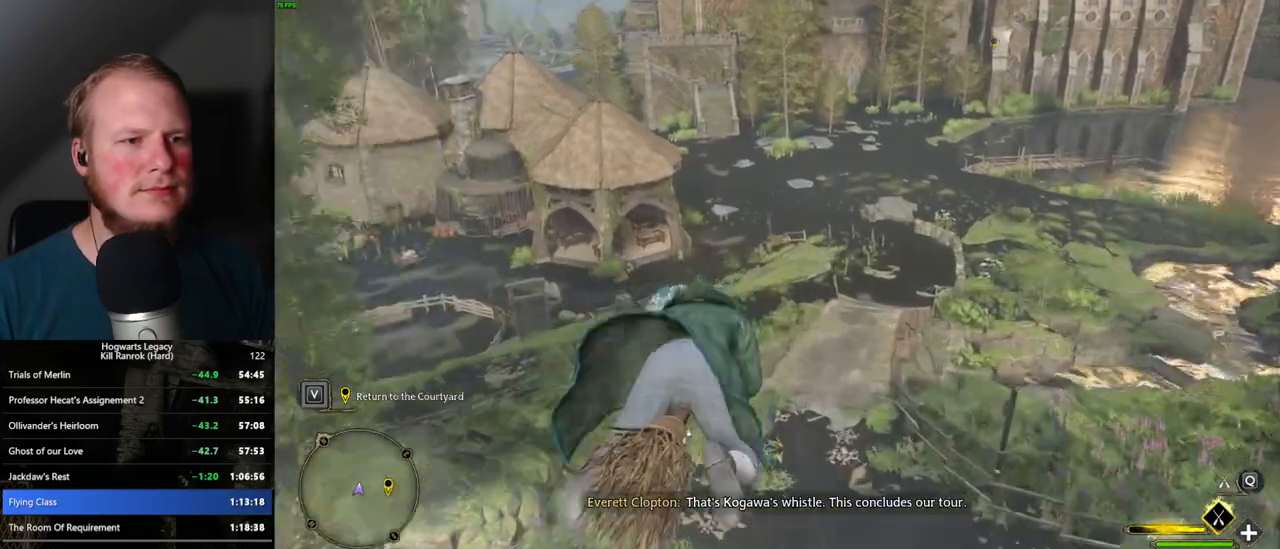
{"keys": ["ctrl_l", "w"], "mouse": ["left"], "events": [[67, "ctrl_l", "down"], [217, "ctrl_l", "up"], [434, "ctrl_l", "down"]]}
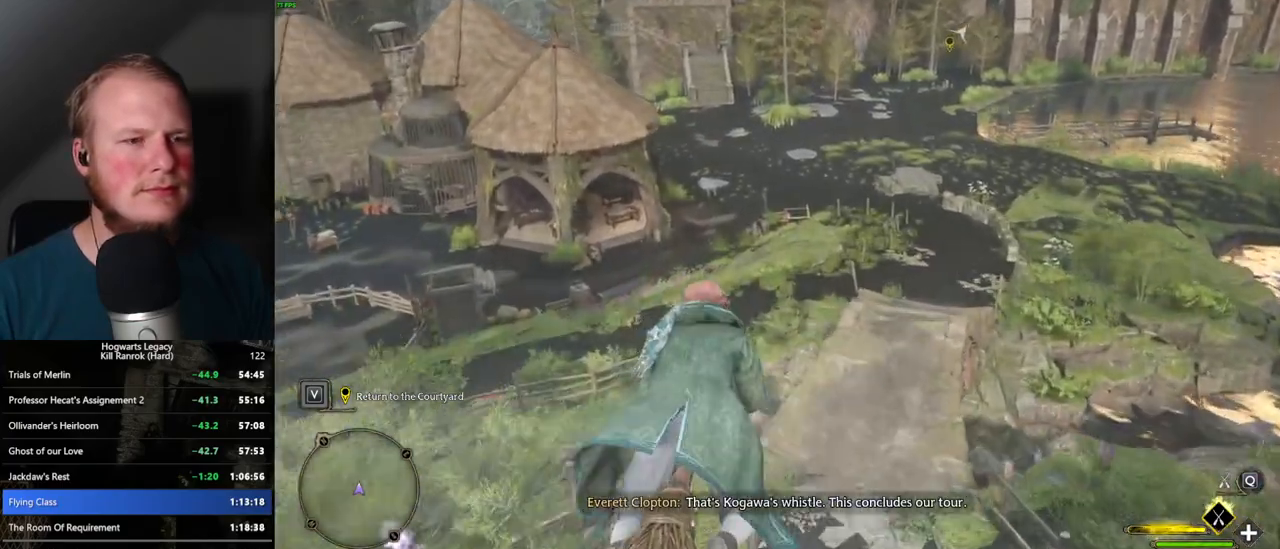
{"keys": ["a", "w"], "mouse": ["left"], "events": [[100, "ctrl_l", "up"], [434, "a", "down"]]}
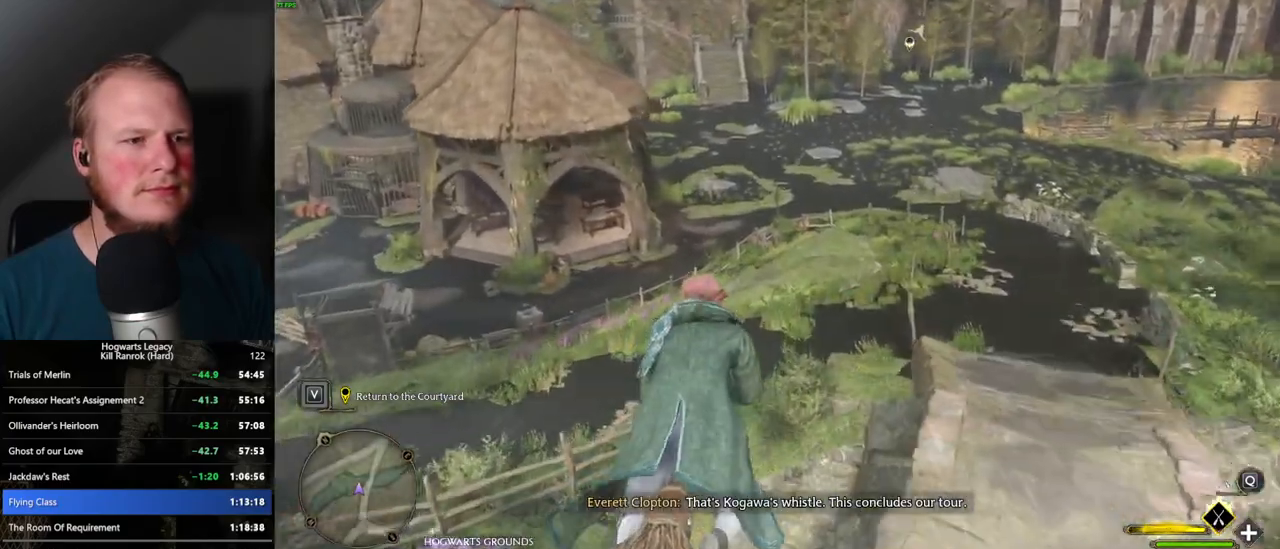
{"keys": ["ctrl_l", "w"], "mouse": ["left"], "events": [[67, "a", "up"], [300, "ctrl_l", "down"]]}
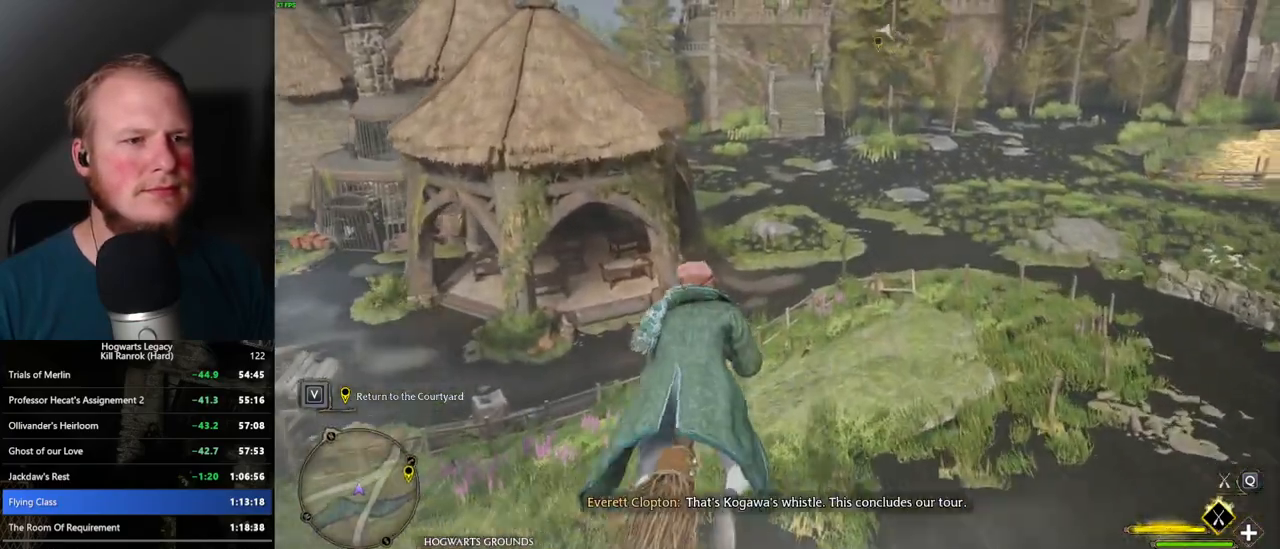
{"keys": ["a", "w"], "mouse": ["left"], "events": [[84, "ctrl_l", "up"], [450, "a", "down"]]}
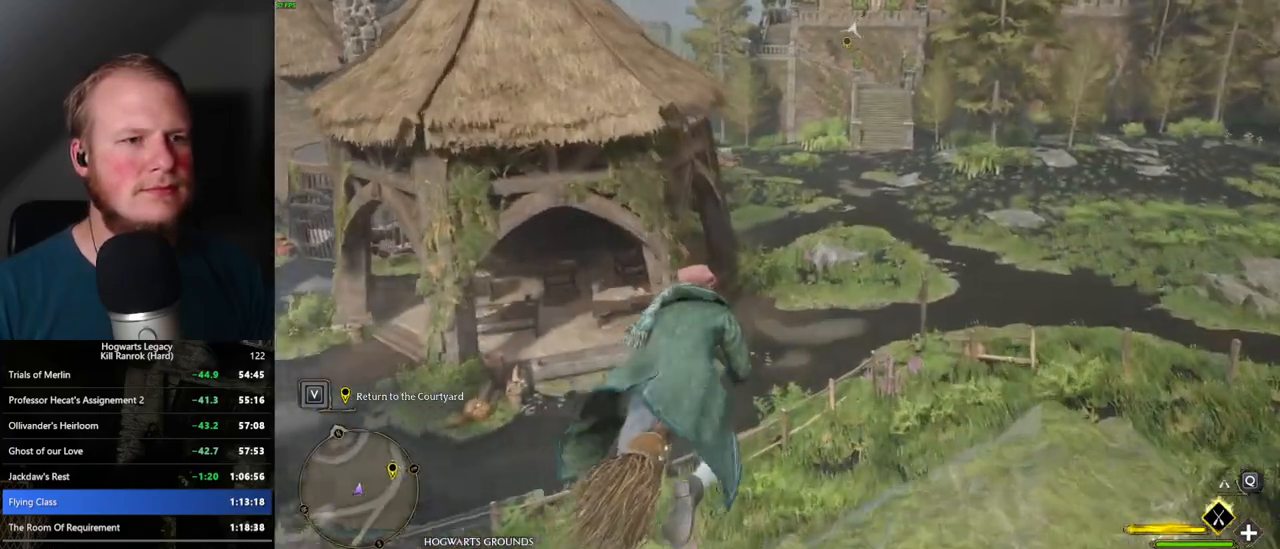
{"keys": ["w"], "mouse": ["left"], "events": [[67, "a", "up"], [217, "ctrl_l", "down"], [417, "ctrl_l", "up"]]}
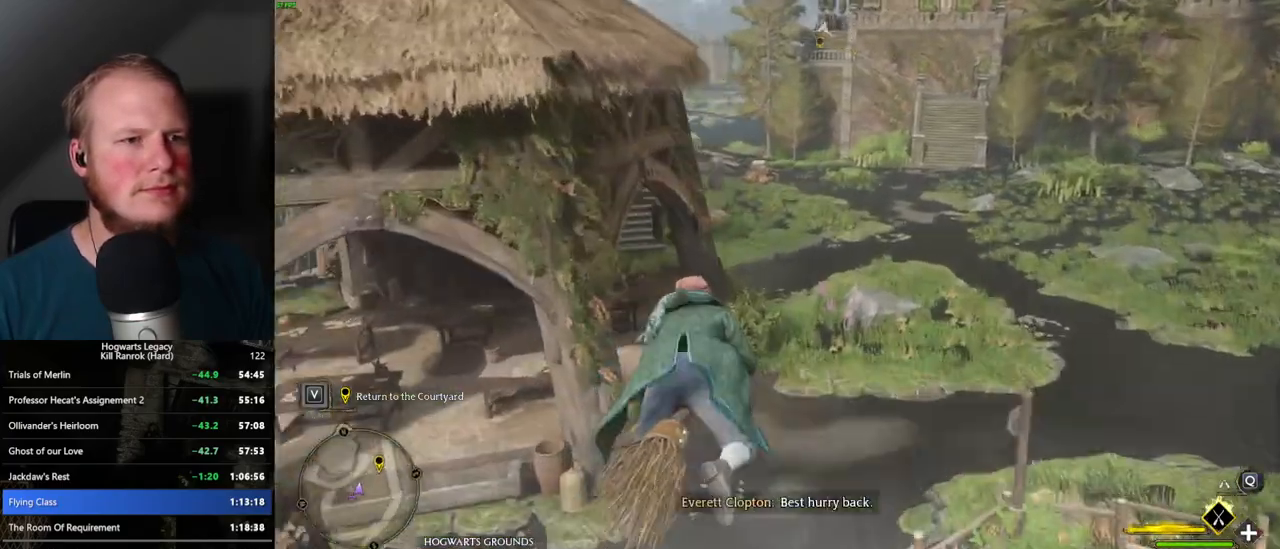
{"keys": ["w"], "mouse": ["left"], "events": [[300, "a", "down"], [384, "a", "up"]]}
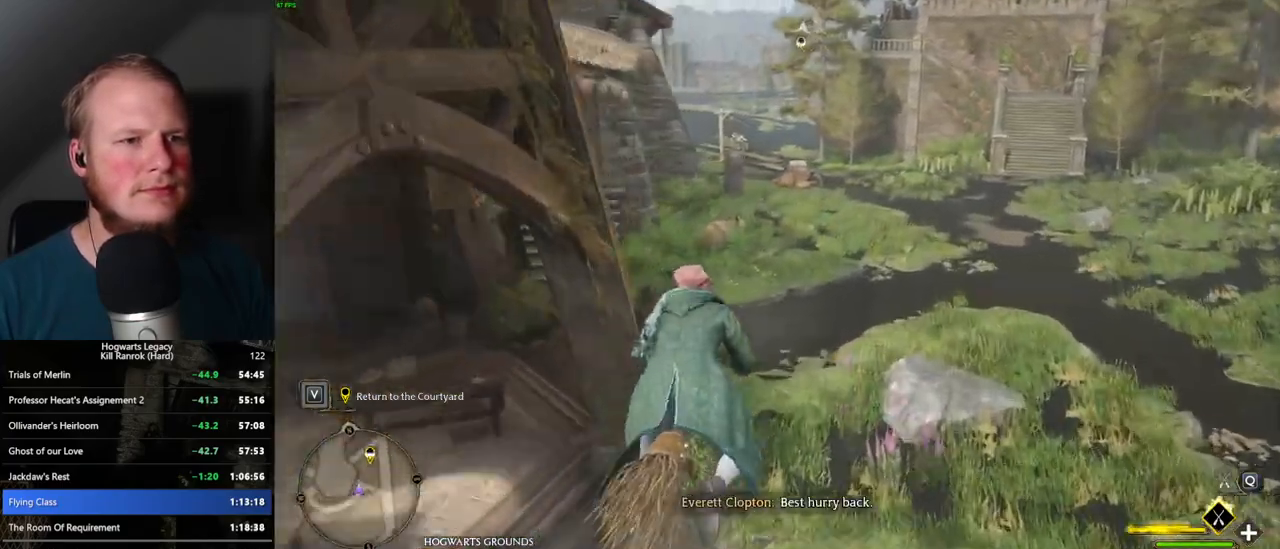
{"keys": ["w"], "mouse": ["left"], "events": [[284, "a", "down"], [450, "a", "up"]]}
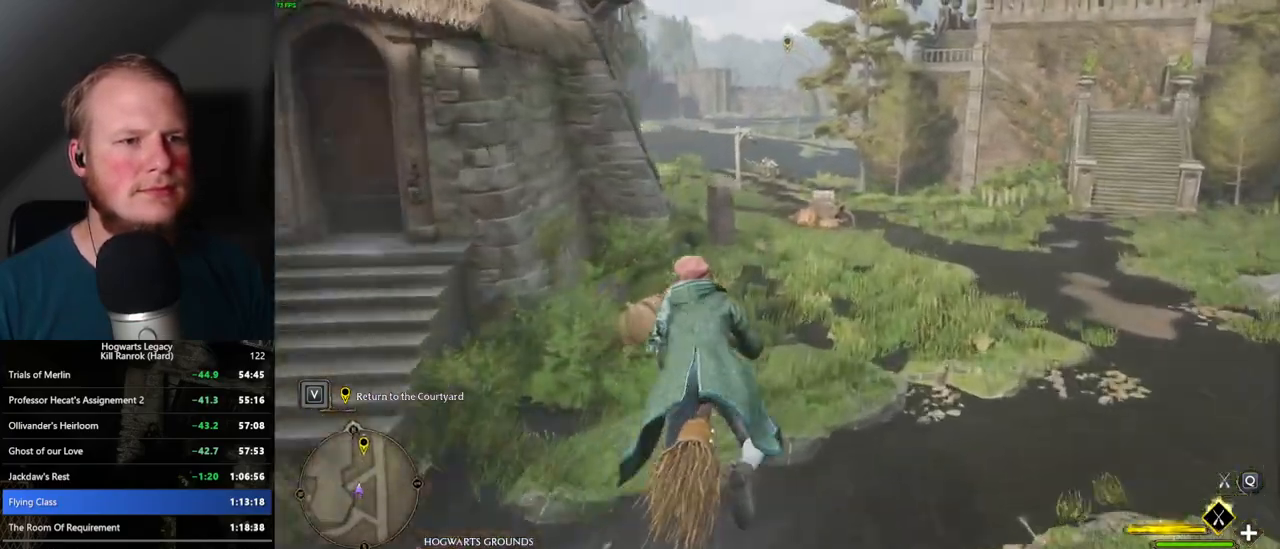
{"keys": ["ctrl_l", "w"], "mouse": ["left"], "events": [[317, "d", "down"], [384, "ctrl_l", "down"], [384, "d", "up"]]}
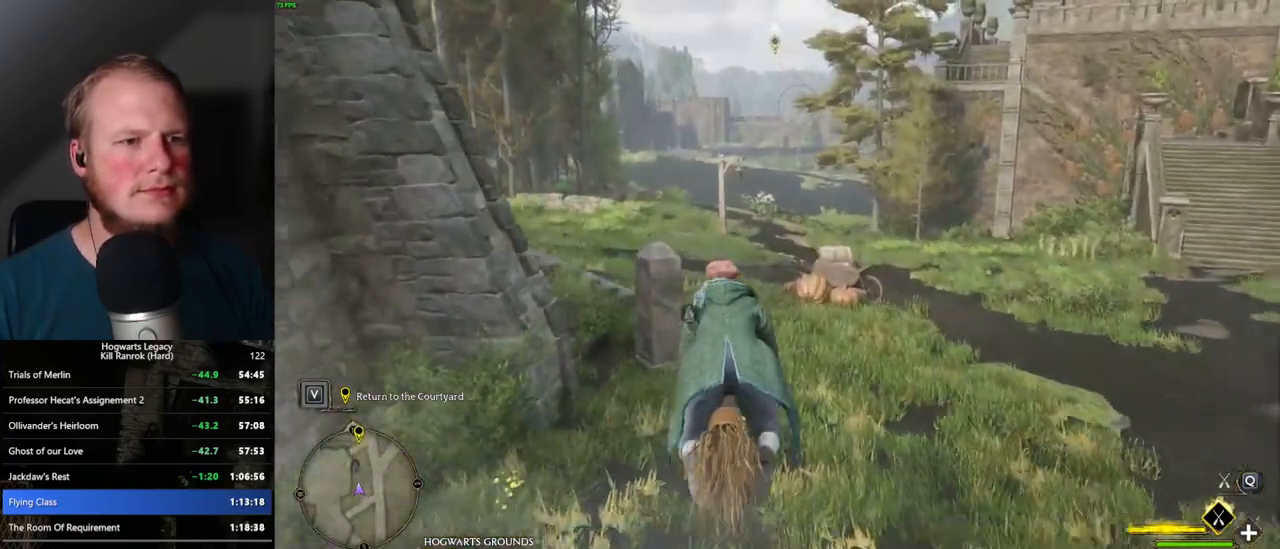
{"keys": ["w"], "mouse": ["left"], "events": [[67, "ctrl_l", "up"]]}
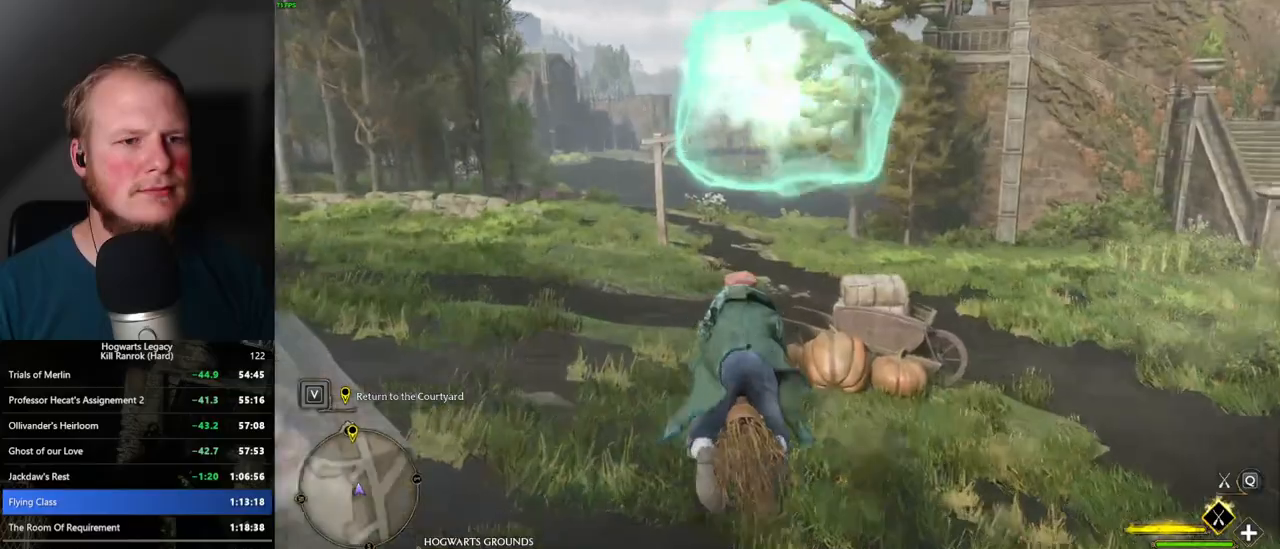
{"keys": ["w"], "mouse": ["left"], "events": [[300, "d", "down"], [417, "d", "up"]]}
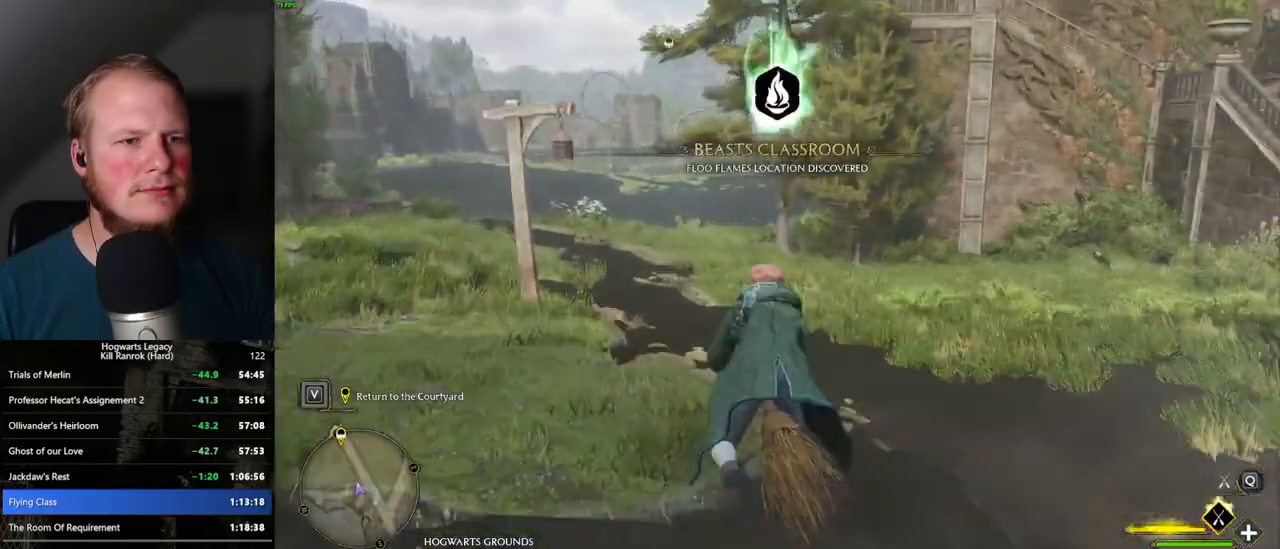
{"keys": ["w"], "mouse": ["left"], "events": [[267, "ctrl_l", "down"], [417, "ctrl_l", "up"]]}
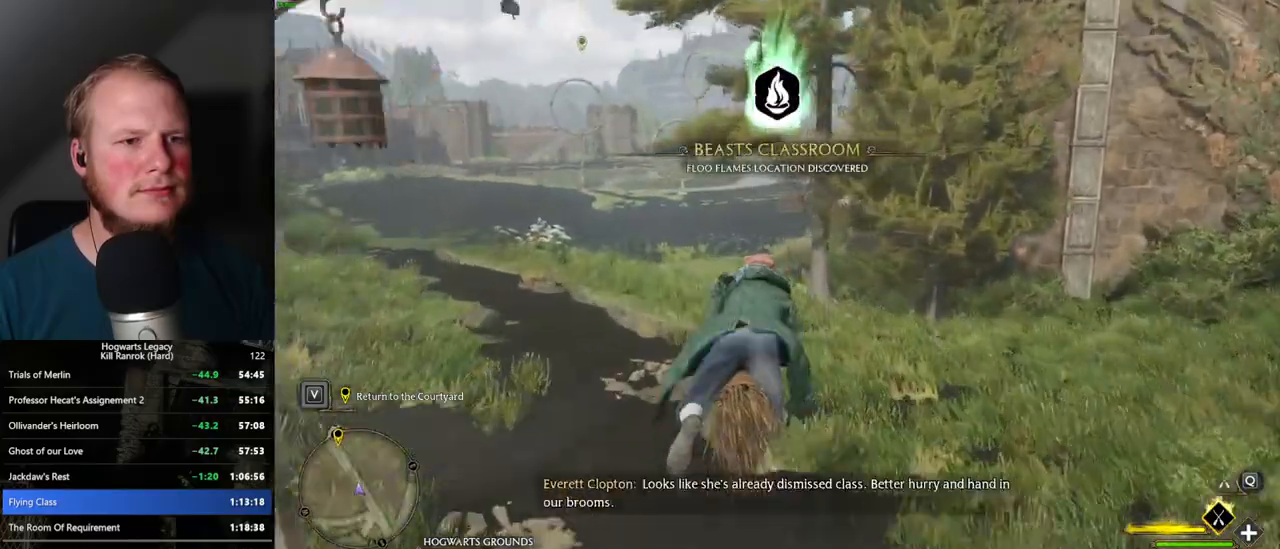
{"keys": ["w"], "mouse": ["left"], "events": [[217, "ctrl_l", "down"], [317, "ctrl_l", "up"]]}
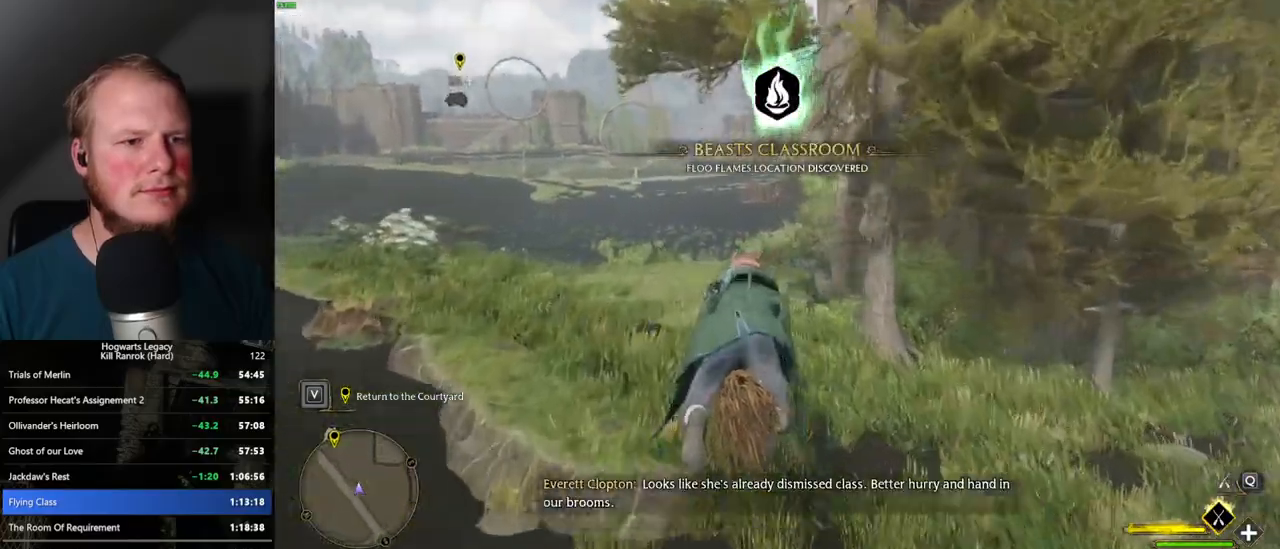
{"keys": ["w"], "mouse": ["left"], "events": []}
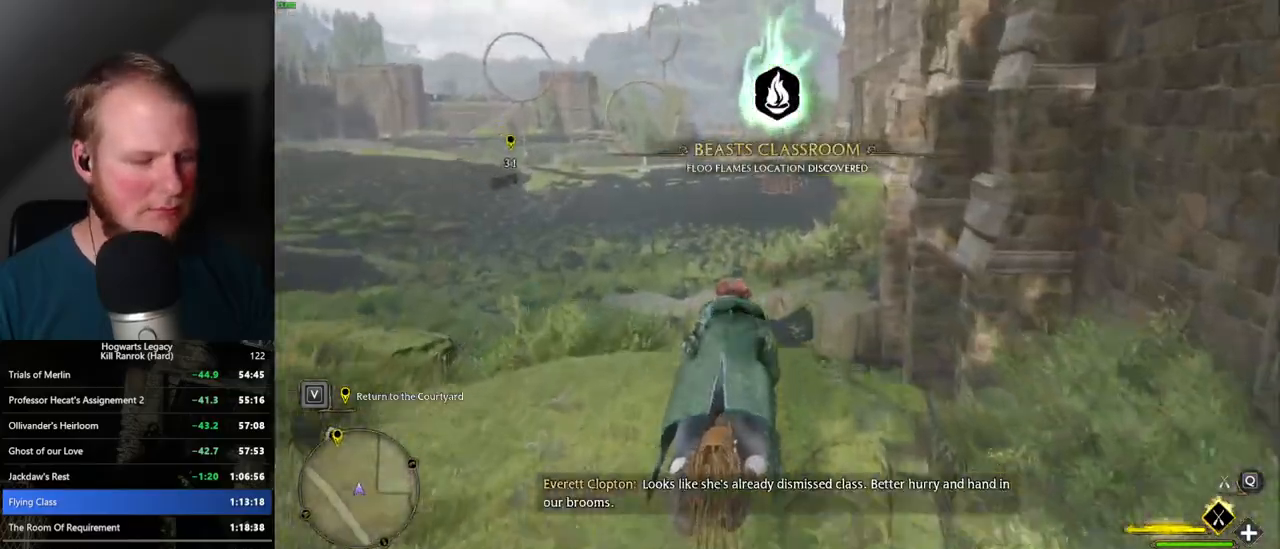
{"keys": ["w"], "mouse": ["left"], "events": [[284, "ctrl_l", "down"], [434, "ctrl_l", "up"]]}
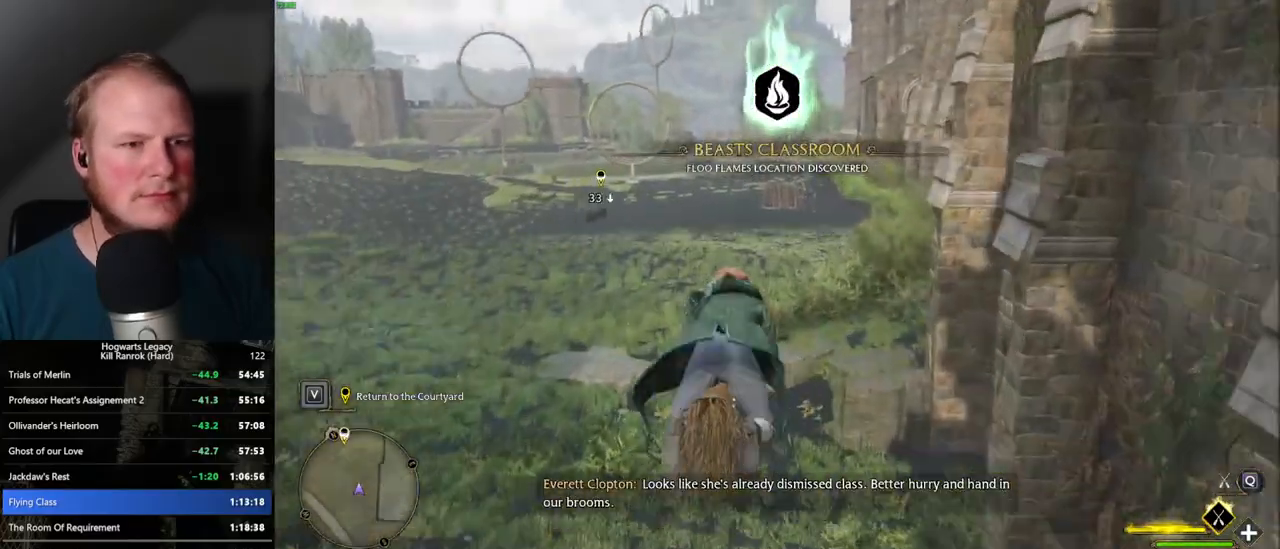
{"keys": ["w"], "mouse": ["left"], "events": [[134, "ctrl_l", "down"], [267, "ctrl_l", "up"], [317, "ctrl_l", "down"], [367, "ctrl_l", "up"]]}